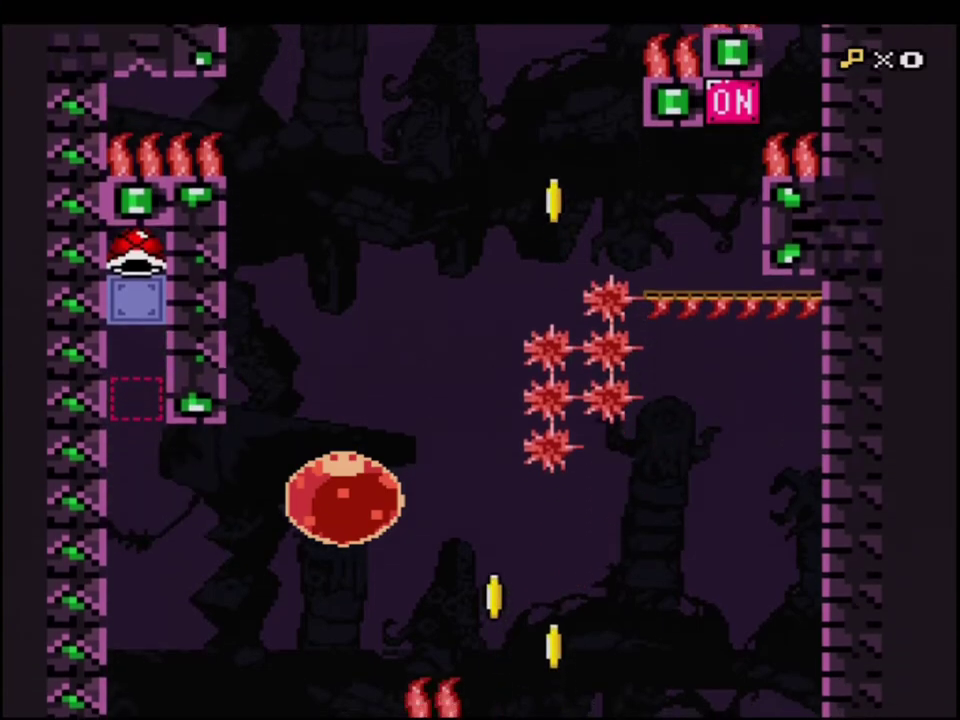
Gameplay with a controller (Nintendo layout); each line is a JSON object with the inputs held at the frame after it. "events" lists button and stick changes between this image and that frame as [ms after this image, input, new state], when the widget could be followed in between. Not read: L3 R3.
{"buttons": ["B", "Y"], "events": [[450, "DPAD_LEFT", "up"]]}
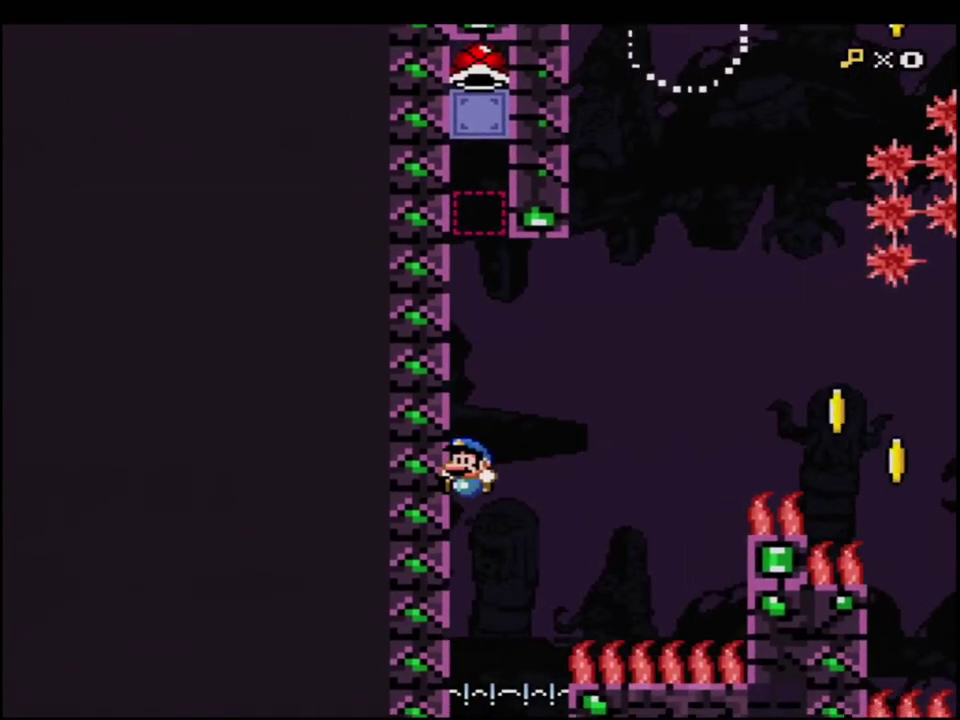
{"buttons": ["B", "Y", "DPAD_LEFT"], "events": [[50, "B", "up"], [200, "DPAD_RIGHT", "down"], [400, "DPAD_RIGHT", "up"], [417, "B", "down"], [483, "DPAD_LEFT", "down"]]}
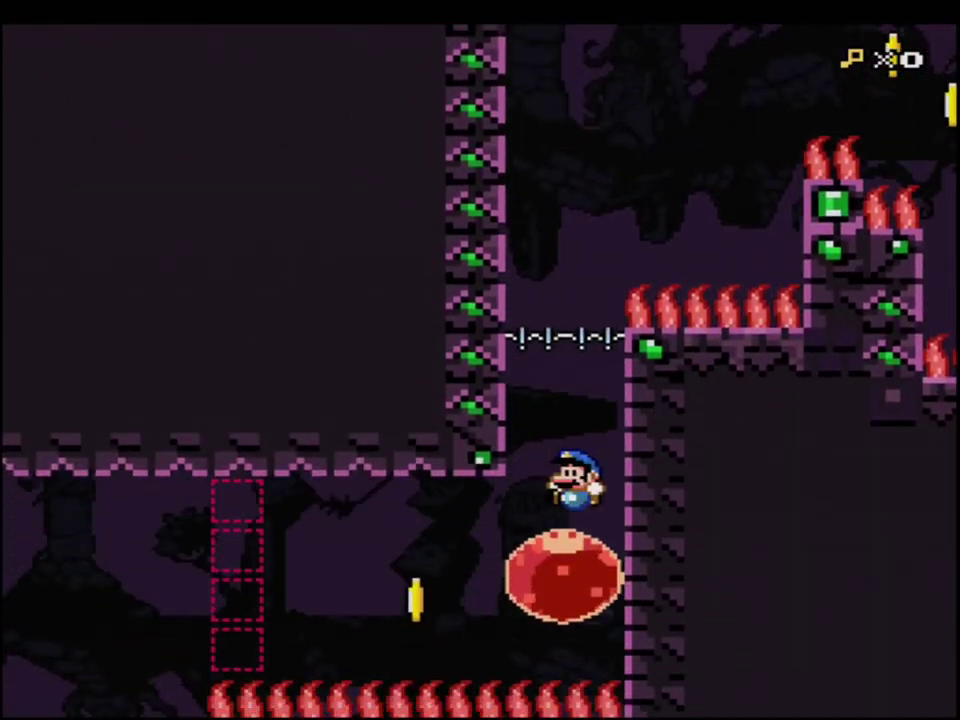
{"buttons": ["B", "Y"], "events": [[267, "R1", "down"], [367, "R1", "up"], [450, "DPAD_LEFT", "up"]]}
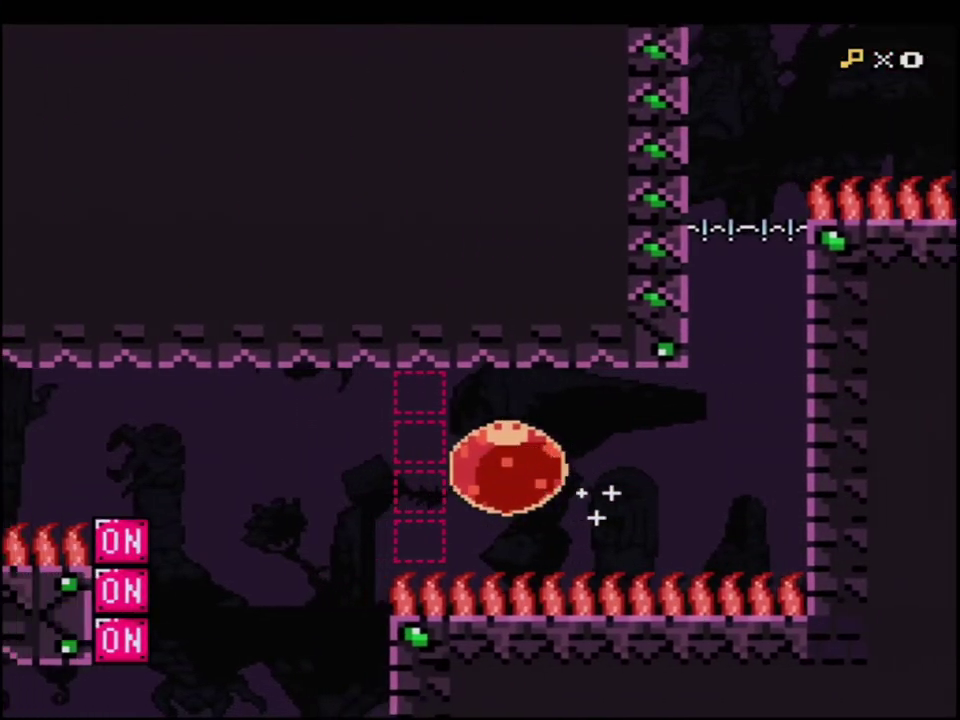
{"buttons": ["B", "Y", "R1", "DPAD_UP"], "events": [[433, "DPAD_UP", "down"], [483, "R1", "down"]]}
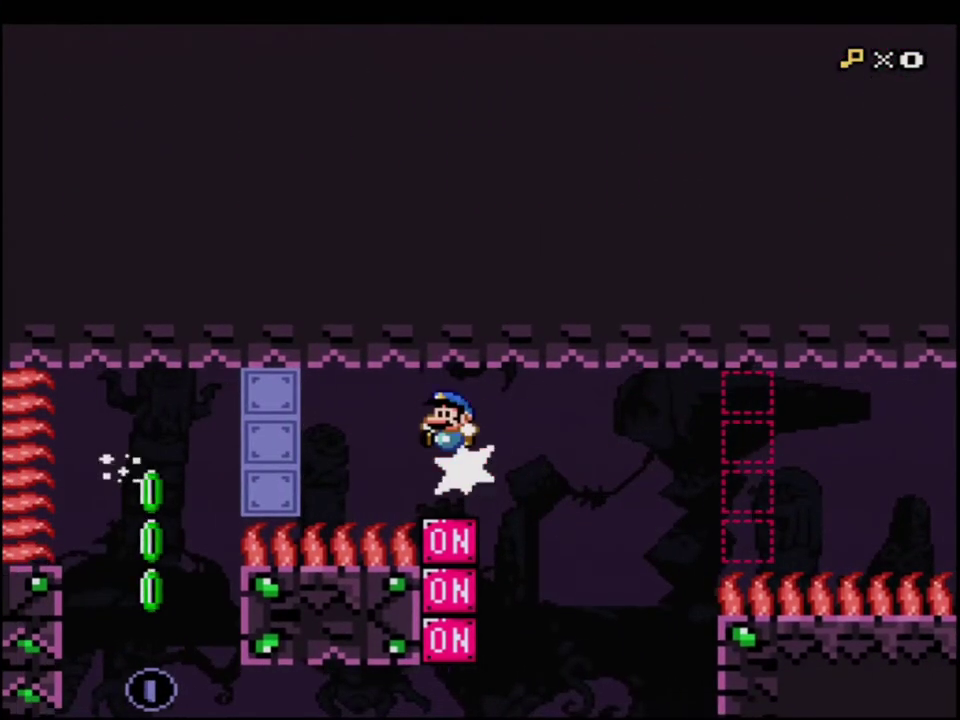
{"buttons": ["B", "Y", "DPAD_RIGHT"], "events": [[117, "R1", "up"], [150, "DPAD_UP", "up"], [200, "B", "up"], [483, "B", "down"], [483, "DPAD_RIGHT", "down"]]}
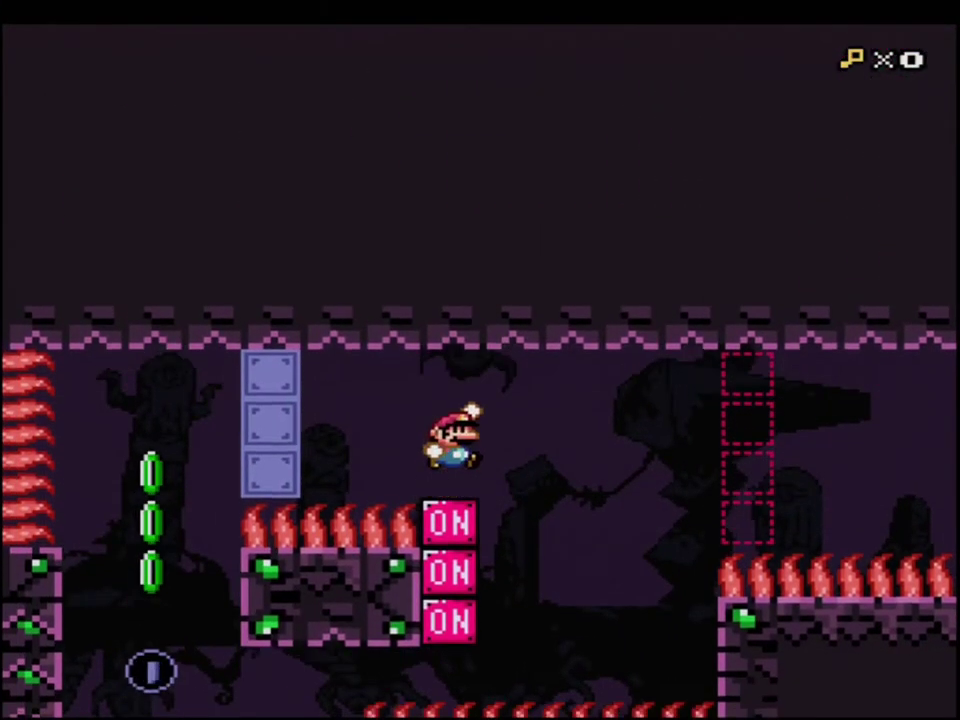
{"buttons": ["B", "Y", "DPAD_LEFT"], "events": [[83, "B", "up"], [150, "DPAD_RIGHT", "up"], [200, "B", "down"], [367, "DPAD_LEFT", "down"]]}
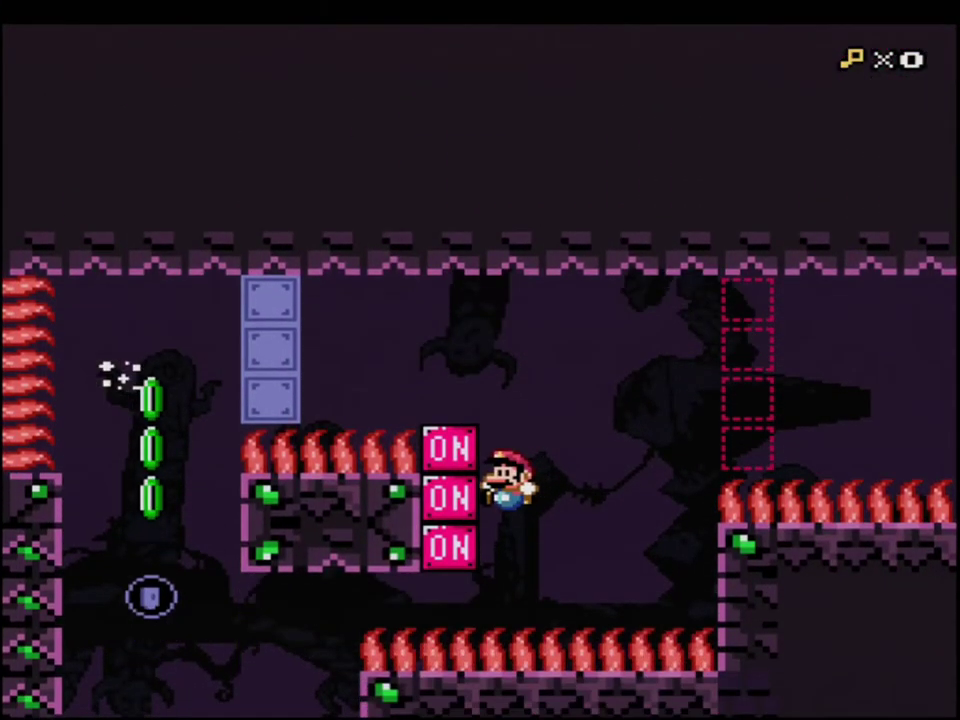
{"buttons": ["B", "Y", "R1"], "events": [[167, "R1", "down"], [450, "DPAD_LEFT", "up"]]}
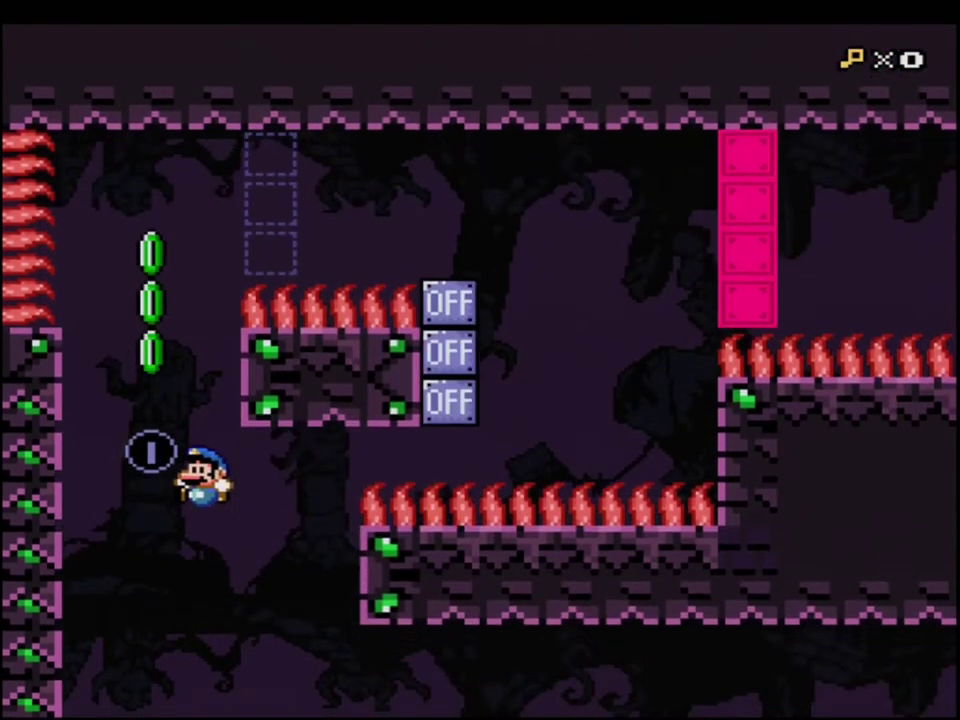
{"buttons": ["B", "Y", "DPAD_RIGHT"], "events": [[117, "R1", "up"], [200, "DPAD_LEFT", "down"], [267, "B", "up"], [367, "B", "down"], [433, "DPAD_UP", "down"], [483, "DPAD_LEFT", "up"], [483, "DPAD_RIGHT", "down"], [483, "DPAD_UP", "up"]]}
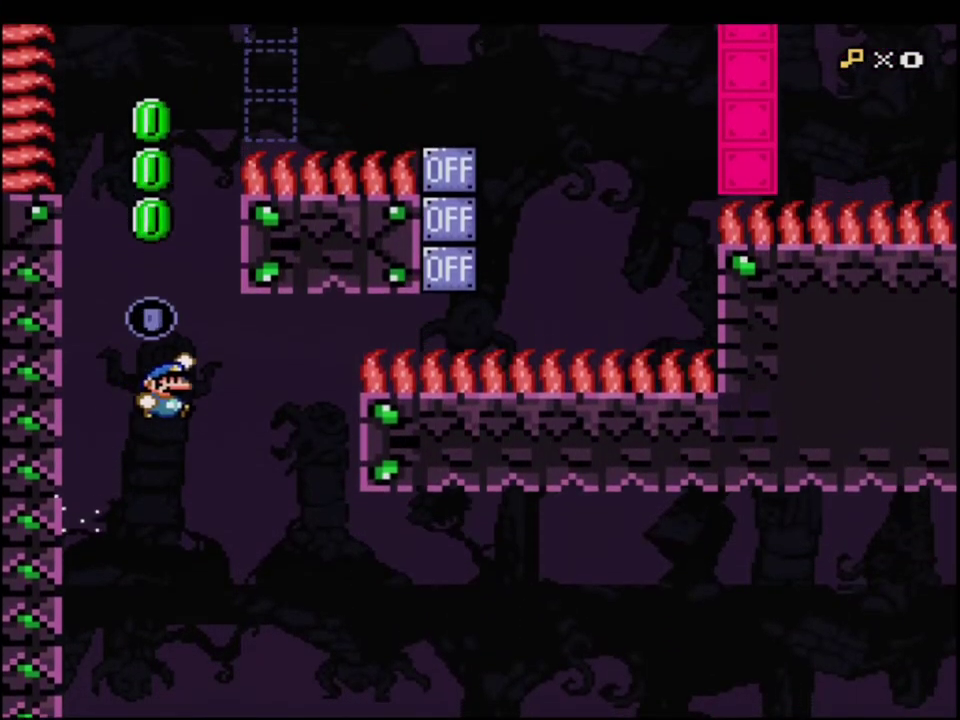
{"buttons": ["B", "Y", "DPAD_LEFT"], "events": [[50, "B", "up"], [417, "B", "down"], [450, "DPAD_RIGHT", "up"], [483, "DPAD_LEFT", "down"]]}
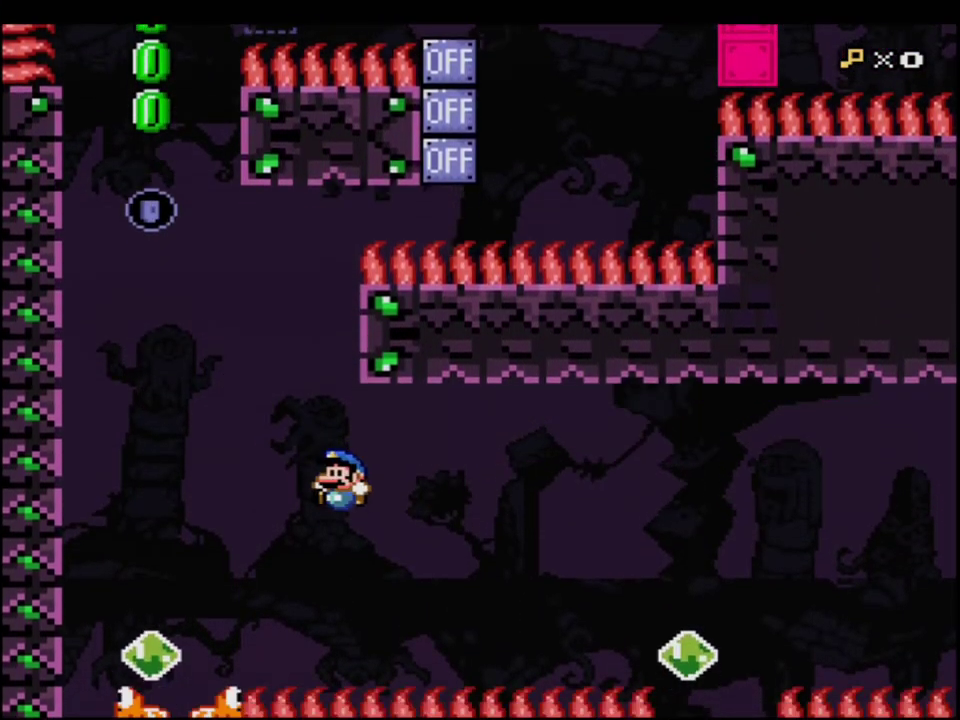
{"buttons": ["Y"], "events": [[367, "DPAD_LEFT", "up"], [417, "B", "up"]]}
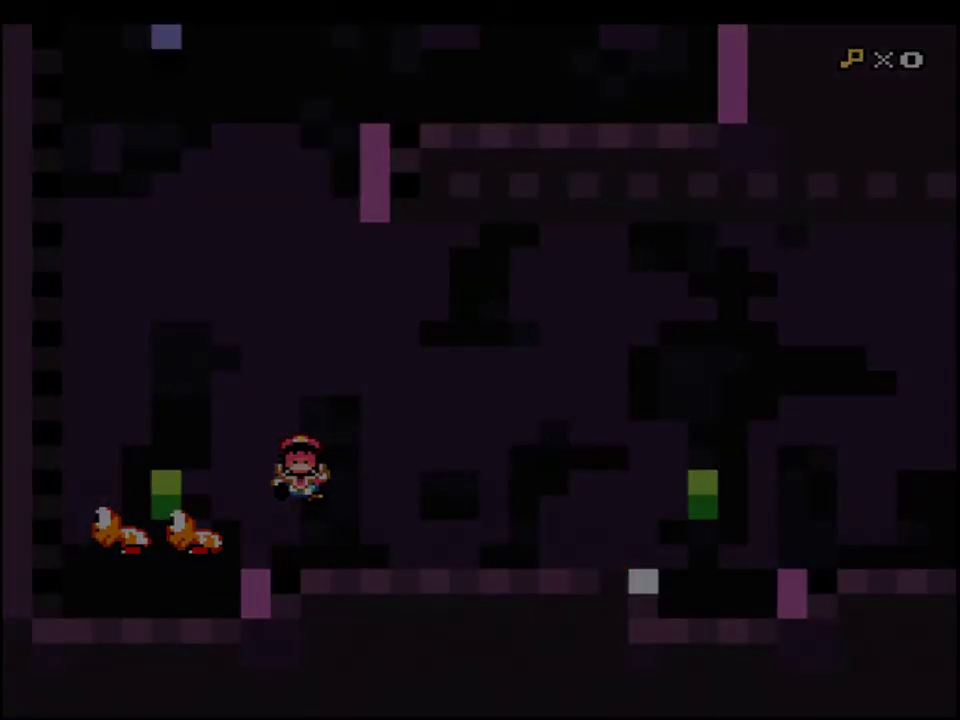
{"buttons": ["B", "Y"], "events": [[167, "B", "down"]]}
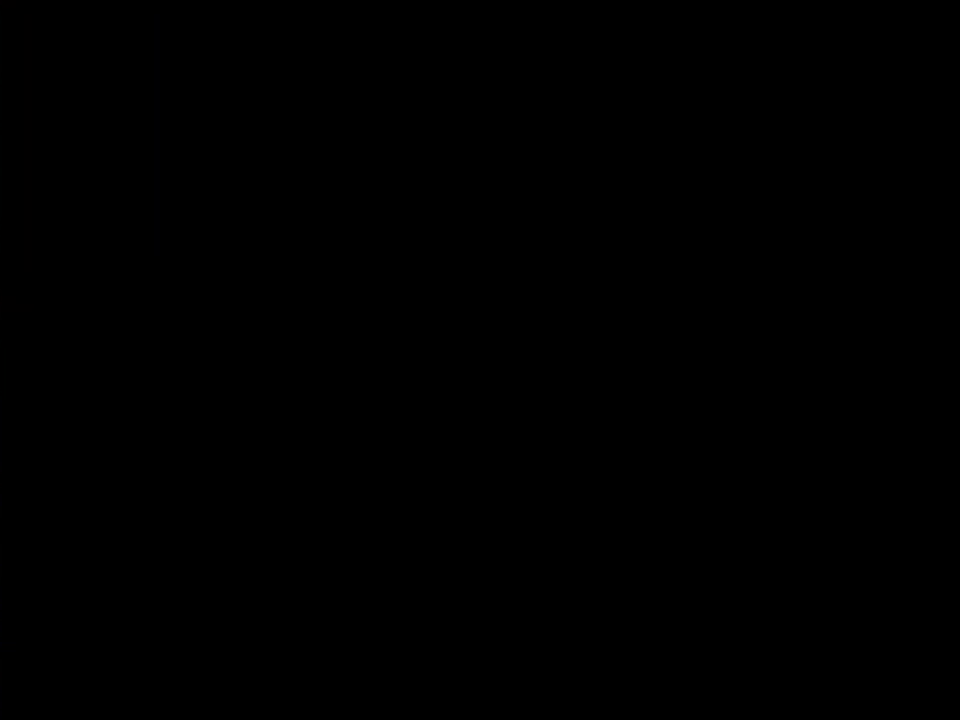
{"buttons": ["B", "Y"], "events": []}
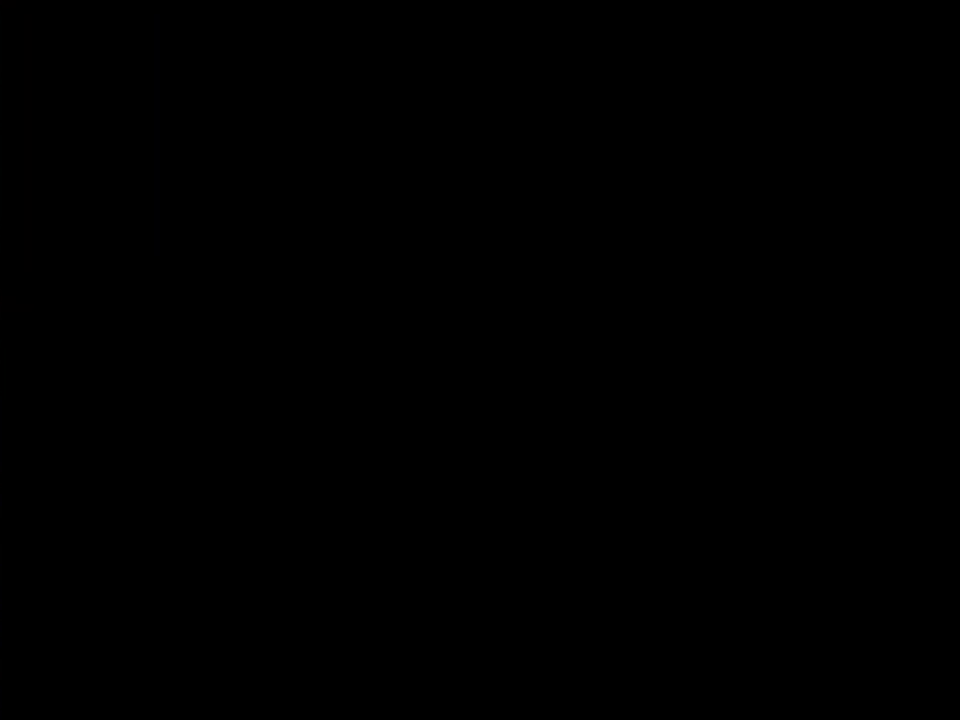
{"buttons": ["B", "Y"], "events": []}
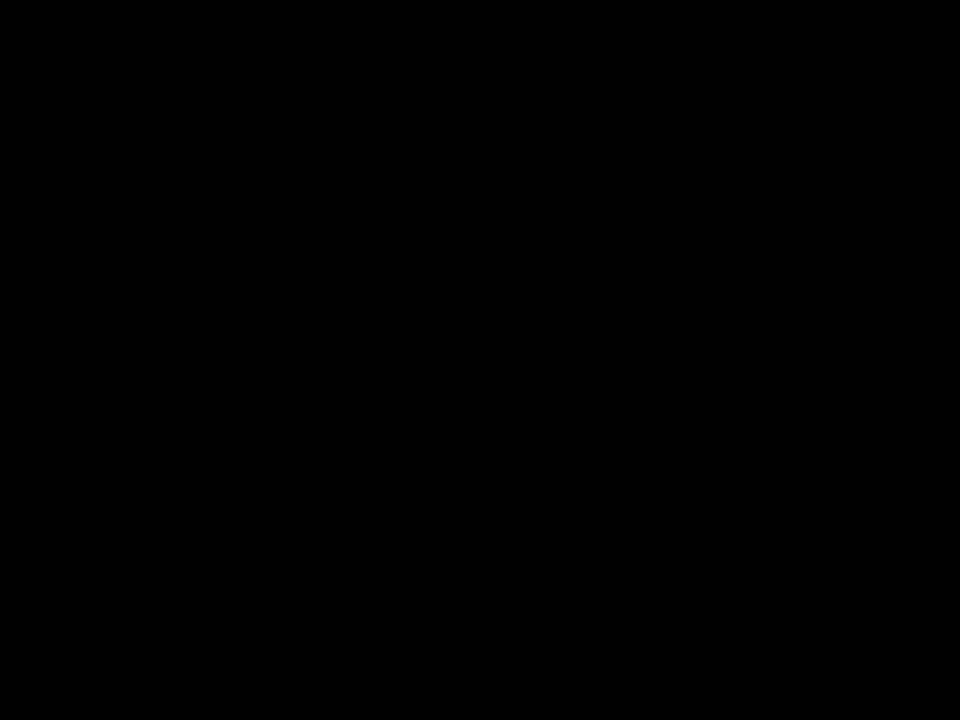
{"buttons": ["B", "Y"], "events": []}
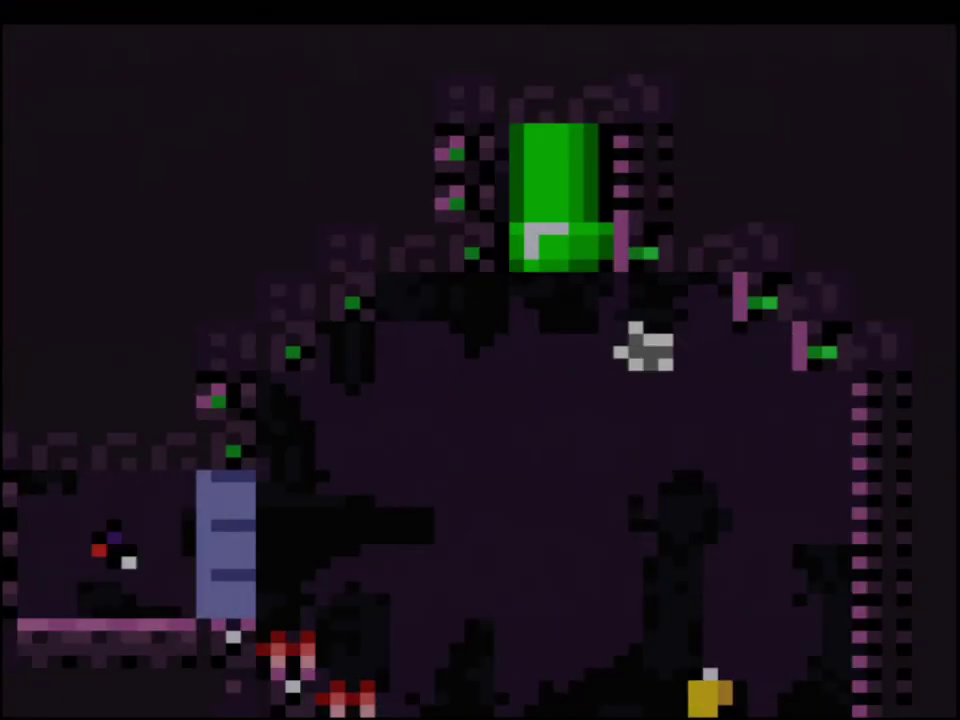
{"buttons": ["B", "Y"], "events": []}
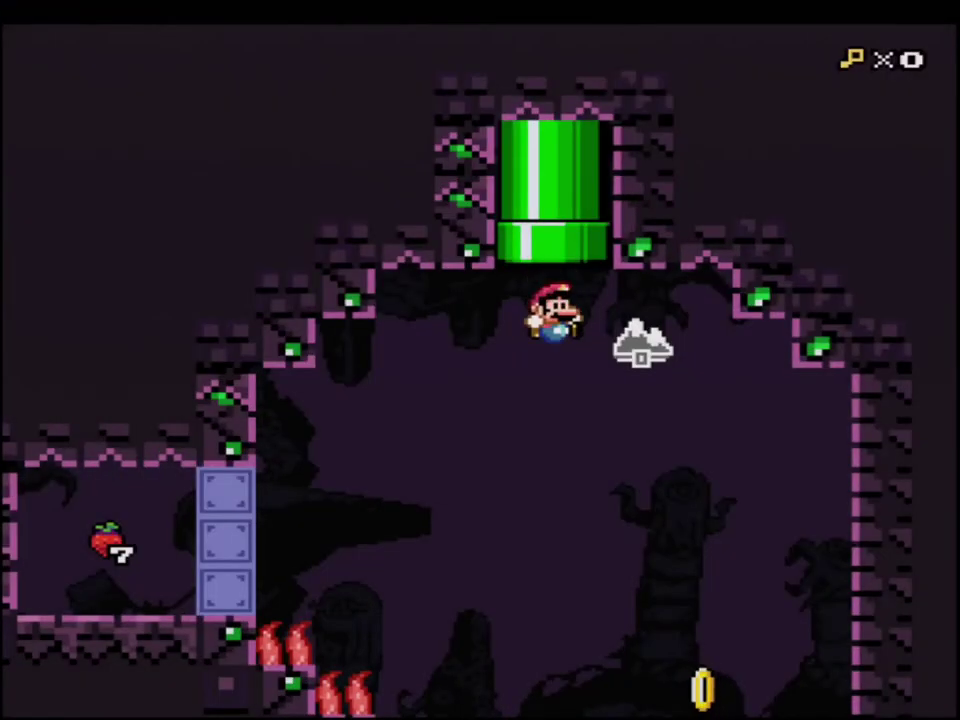
{"buttons": ["B", "Y"], "events": [[83, "DPAD_RIGHT", "down"], [300, "DPAD_RIGHT", "up"]]}
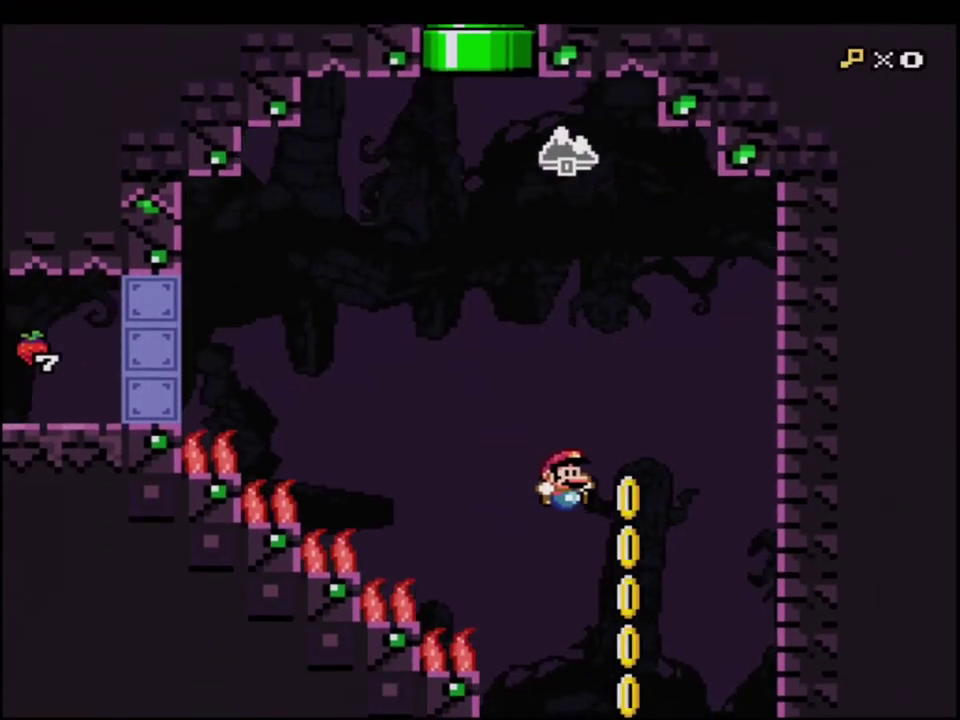
{"buttons": ["B", "Y", "DPAD_LEFT"], "events": [[83, "DPAD_LEFT", "down"], [167, "DPAD_LEFT", "up"], [400, "DPAD_LEFT", "down"]]}
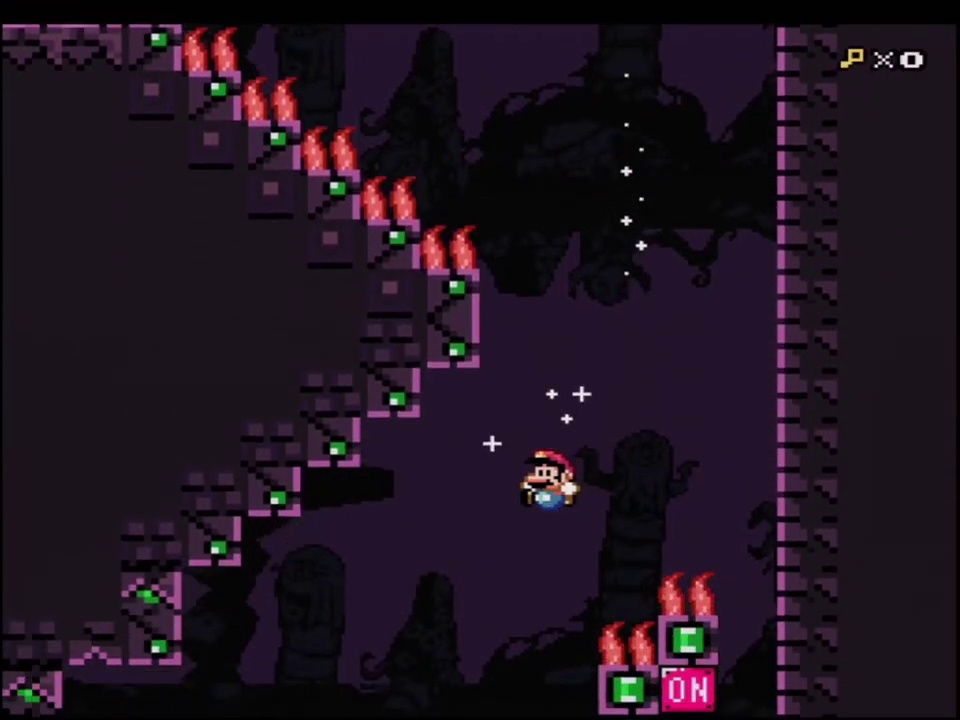
{"buttons": ["B", "Y"], "events": [[117, "DPAD_LEFT", "up"], [200, "DPAD_LEFT", "down"], [367, "DPAD_LEFT", "up"]]}
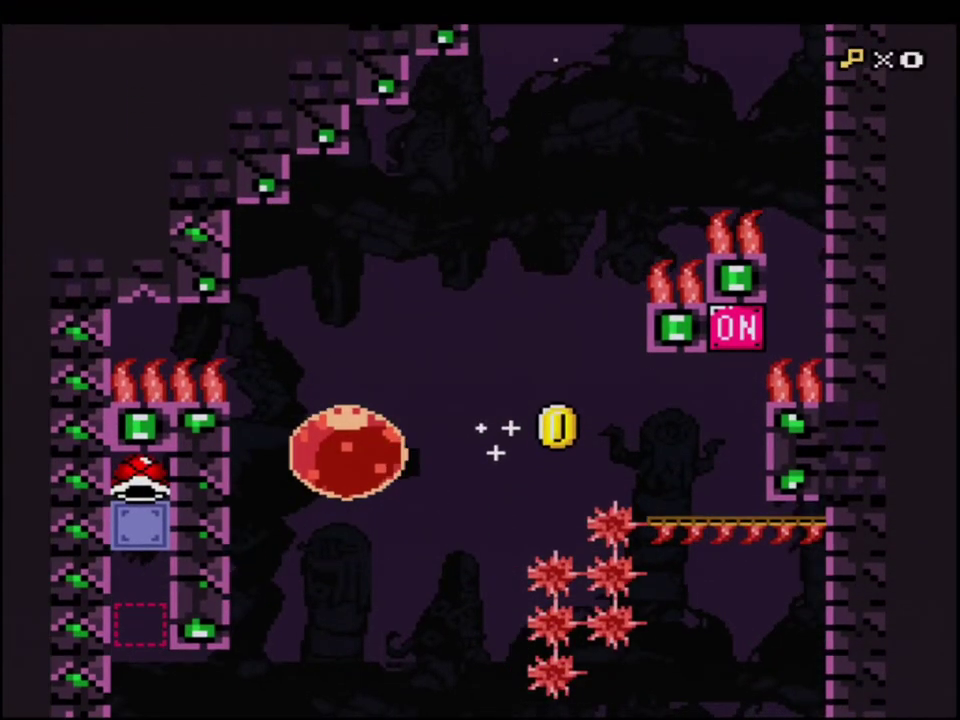
{"buttons": ["B", "Y", "DPAD_DOWN"], "events": [[333, "DPAD_DOWN", "down"]]}
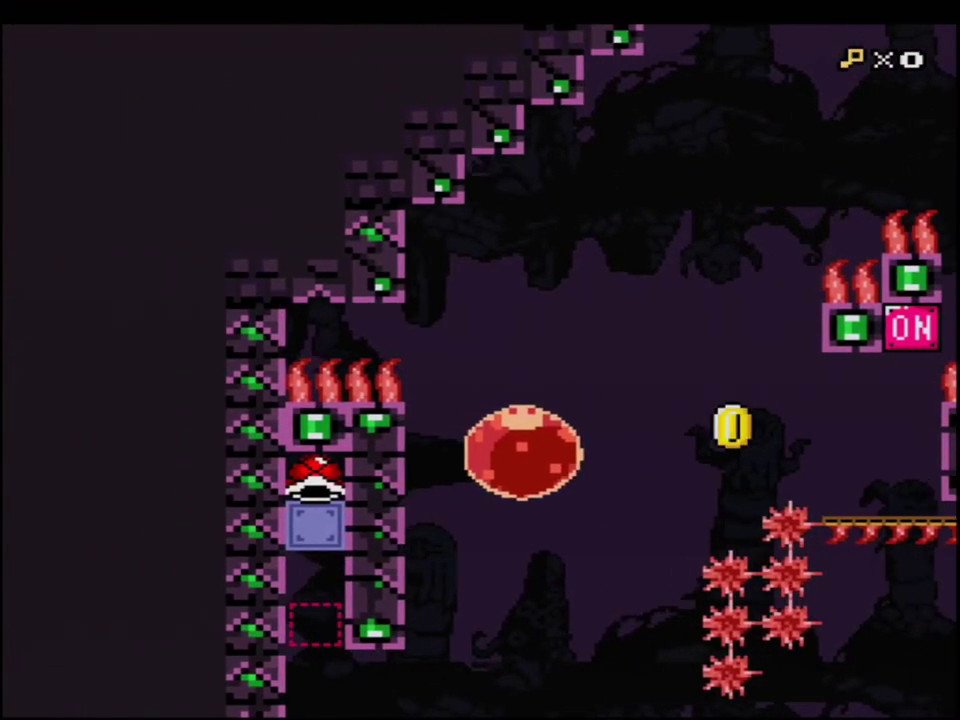
{"buttons": ["B", "Y", "R1", "DPAD_LEFT"], "events": [[83, "R1", "down"], [183, "R1", "up"], [200, "DPAD_DOWN", "up"], [200, "DPAD_LEFT", "down"], [450, "R1", "down"]]}
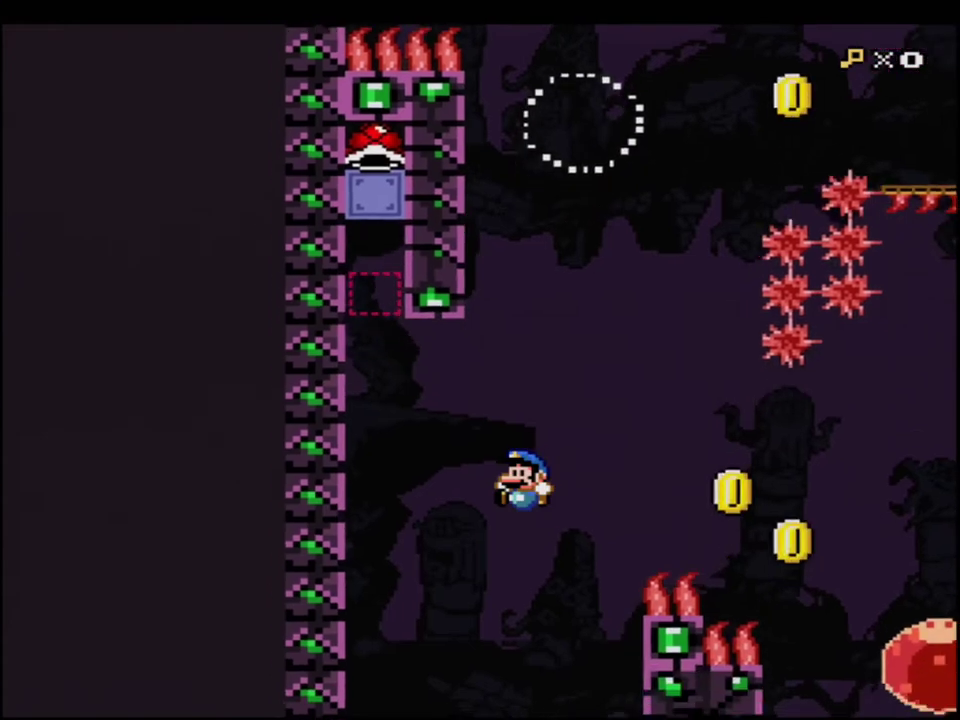
{"buttons": ["B", "Y", "DPAD_RIGHT"], "events": [[117, "R1", "up"], [300, "DPAD_LEFT", "up"], [367, "DPAD_RIGHT", "down"]]}
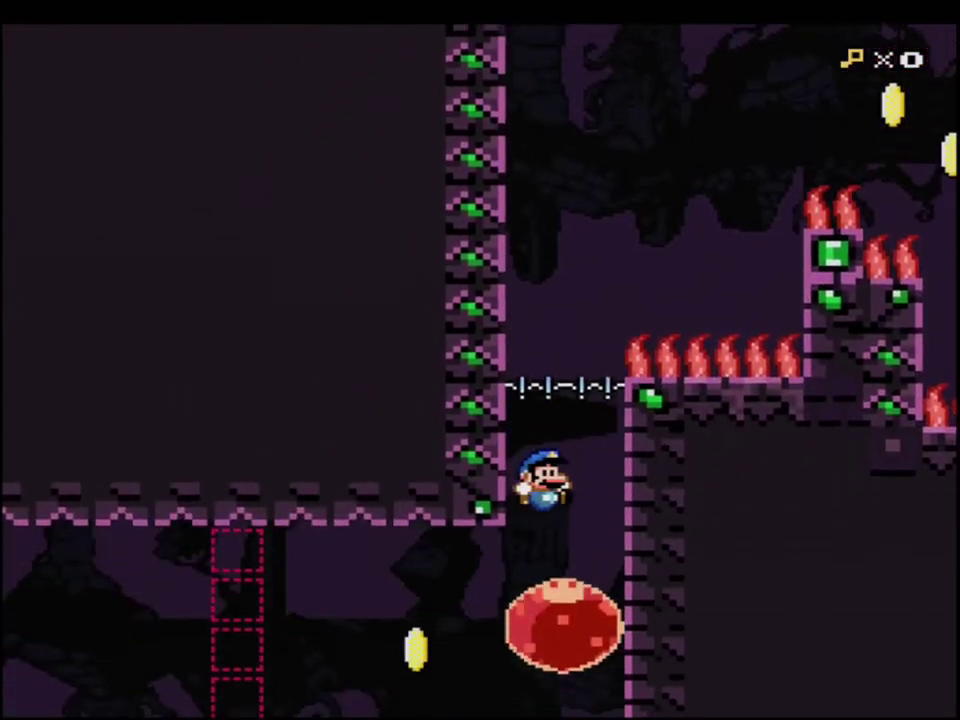
{"buttons": ["B", "Y"], "events": [[17, "DPAD_RIGHT", "up"], [117, "DPAD_LEFT", "down"], [300, "R1", "down"], [417, "R1", "up"], [483, "DPAD_LEFT", "up"]]}
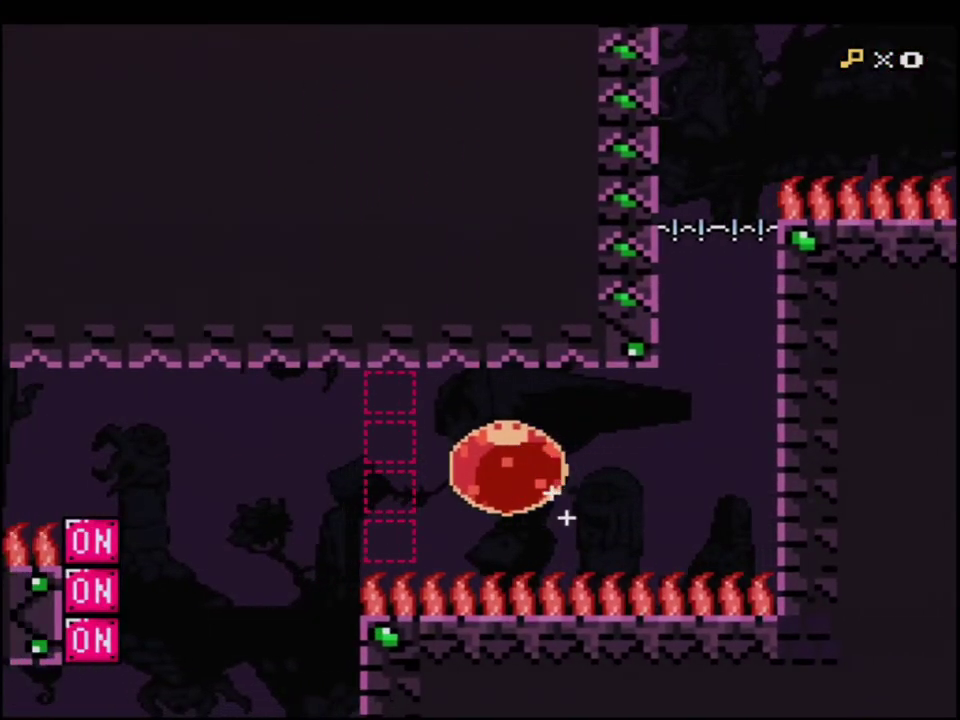
{"buttons": ["B", "Y", "R1", "DPAD_UP"], "events": [[417, "DPAD_UP", "down"], [450, "R1", "down"]]}
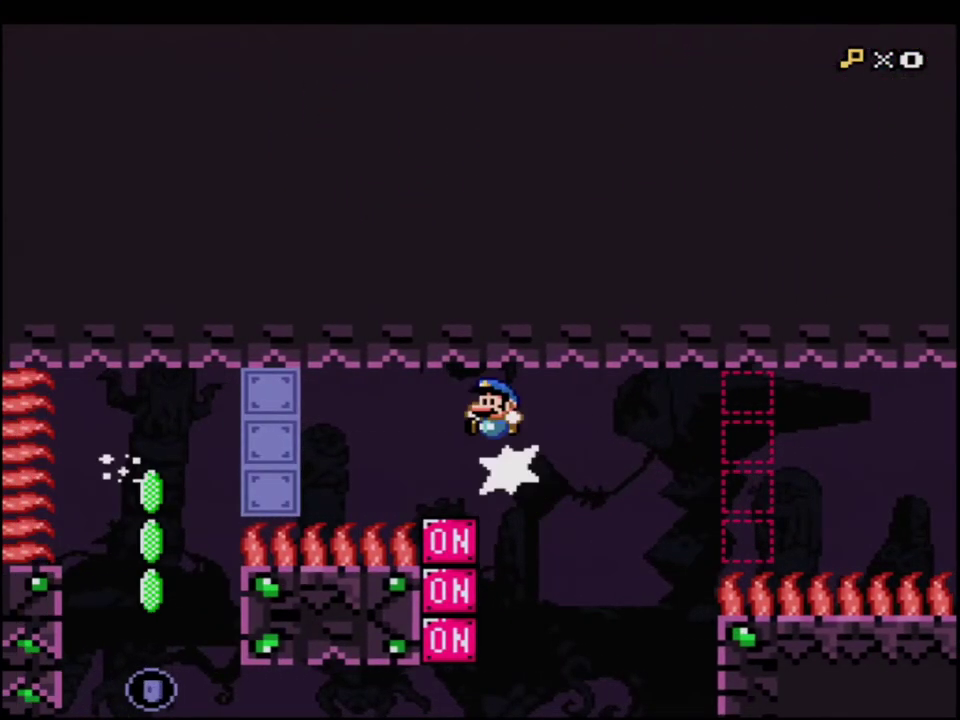
{"buttons": ["Y"], "events": [[83, "DPAD_UP", "up"], [117, "R1", "up"], [200, "B", "up"], [233, "DPAD_LEFT", "down"], [333, "DPAD_LEFT", "up"]]}
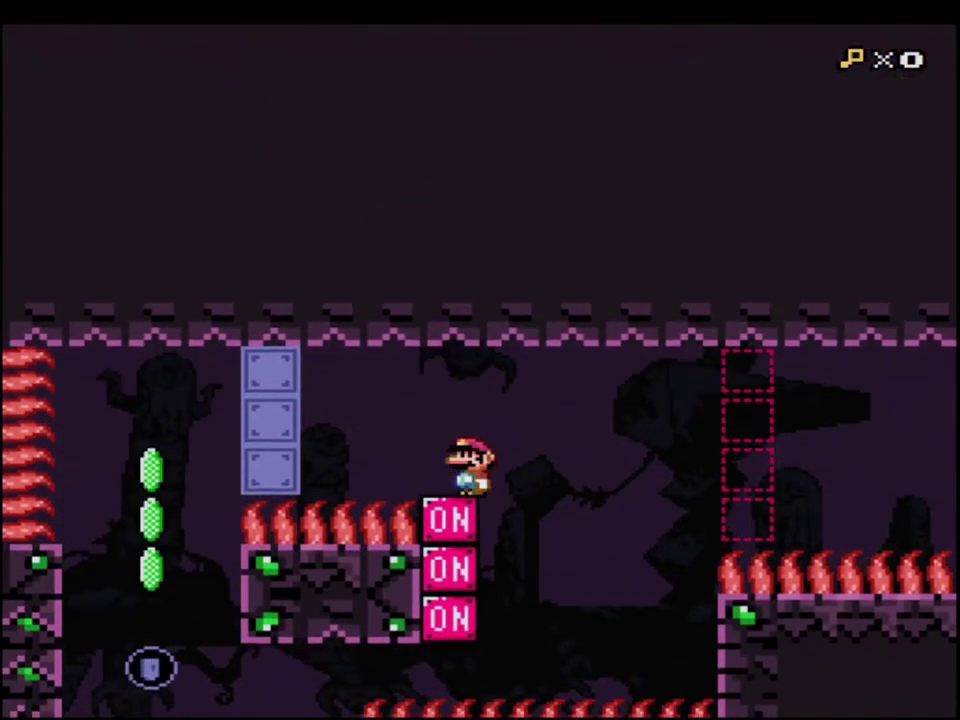
{"buttons": ["B", "Y", "DPAD_LEFT"], "events": [[50, "DPAD_RIGHT", "down"], [83, "B", "down"], [233, "DPAD_RIGHT", "up"], [400, "DPAD_LEFT", "down"]]}